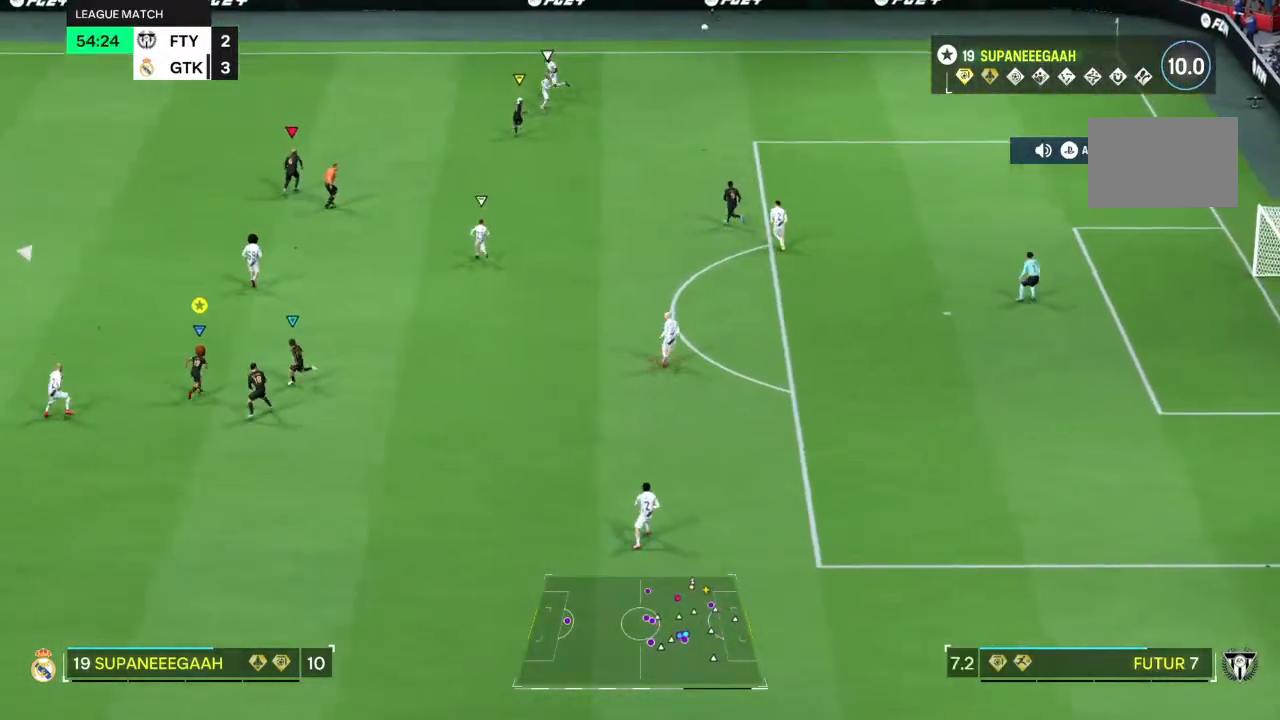
Gameplay with a controller (PlayStation layout); each line is a JSON object with the inputs held at the frame after it. "events" lists button and stick changes between this image and that frame as [ms after this image, input, new state], when the widget could be followed in between. Not read: L1 L3 R3.
{"buttons": ["R2"], "left_stick": "up-right", "right_stick": "center", "events": [[450, "R2", "down"]]}
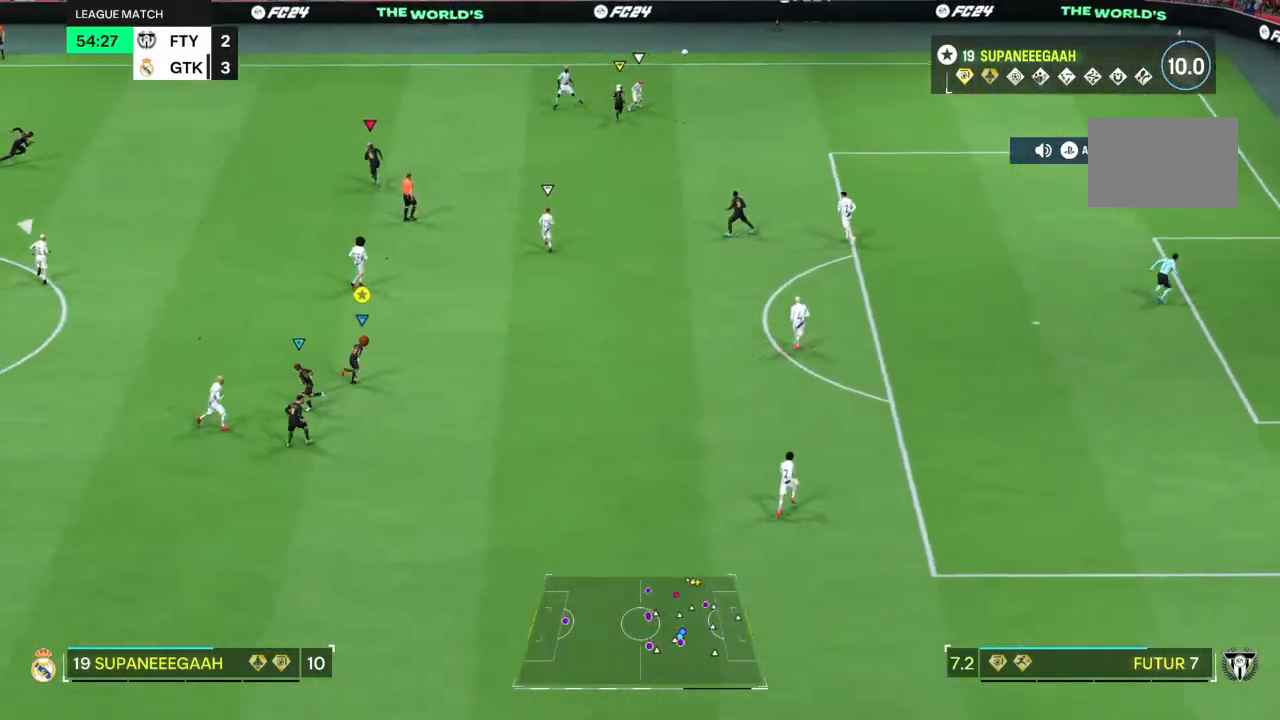
{"buttons": [], "left_stick": "up-right", "right_stick": "center", "events": [[200, "R2", "up"]]}
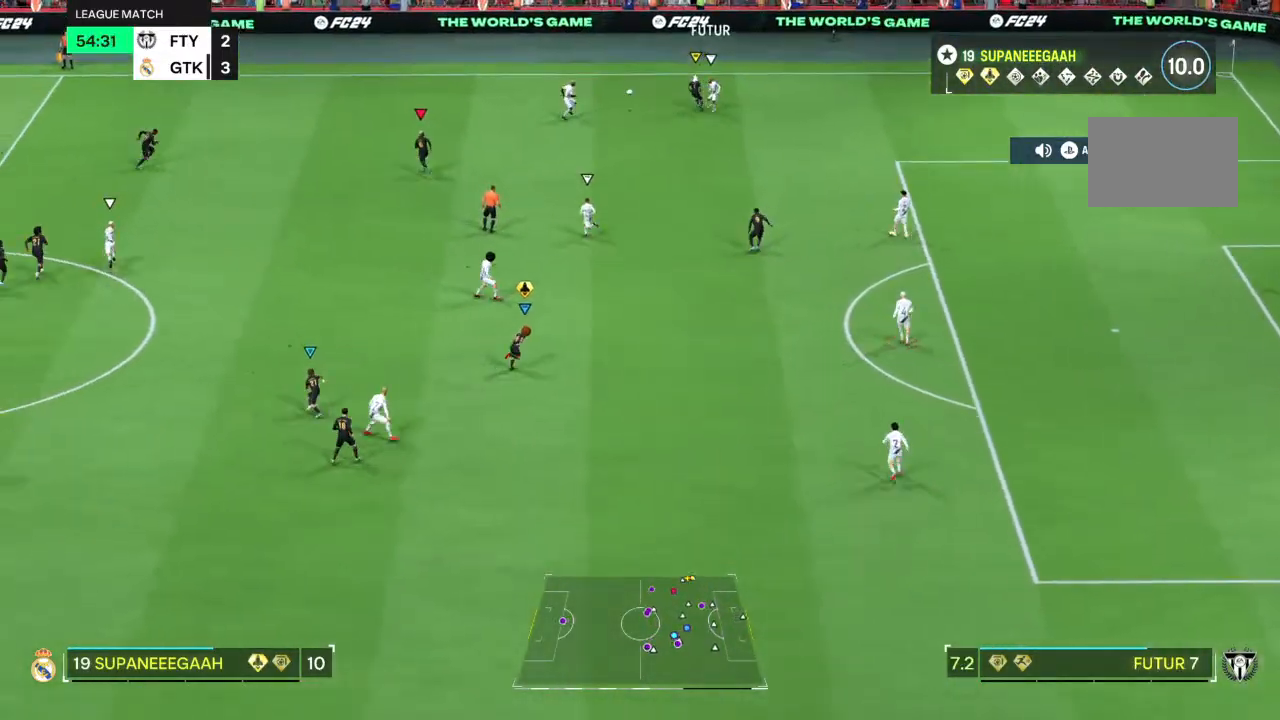
{"buttons": [], "left_stick": "up-left", "right_stick": "center", "events": [[333, "left_stick", "up-left"]]}
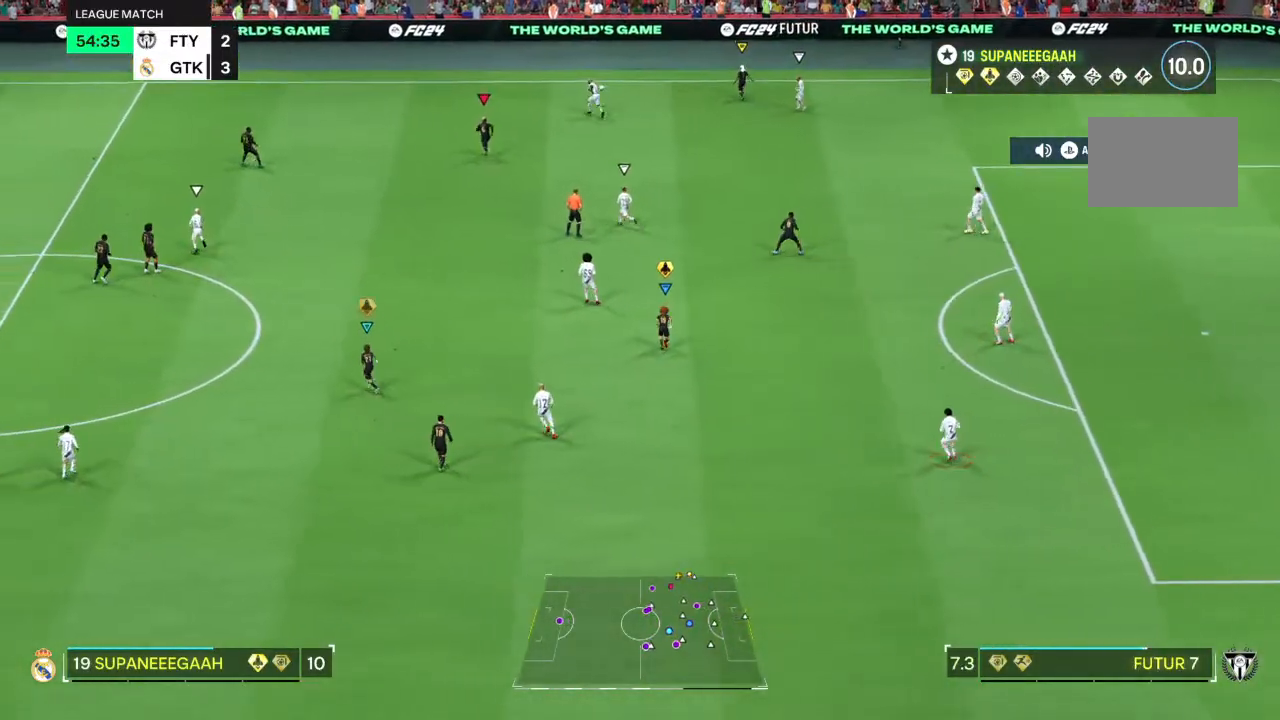
{"buttons": [], "left_stick": "center", "right_stick": "center", "events": [[233, "left_stick", "center"]]}
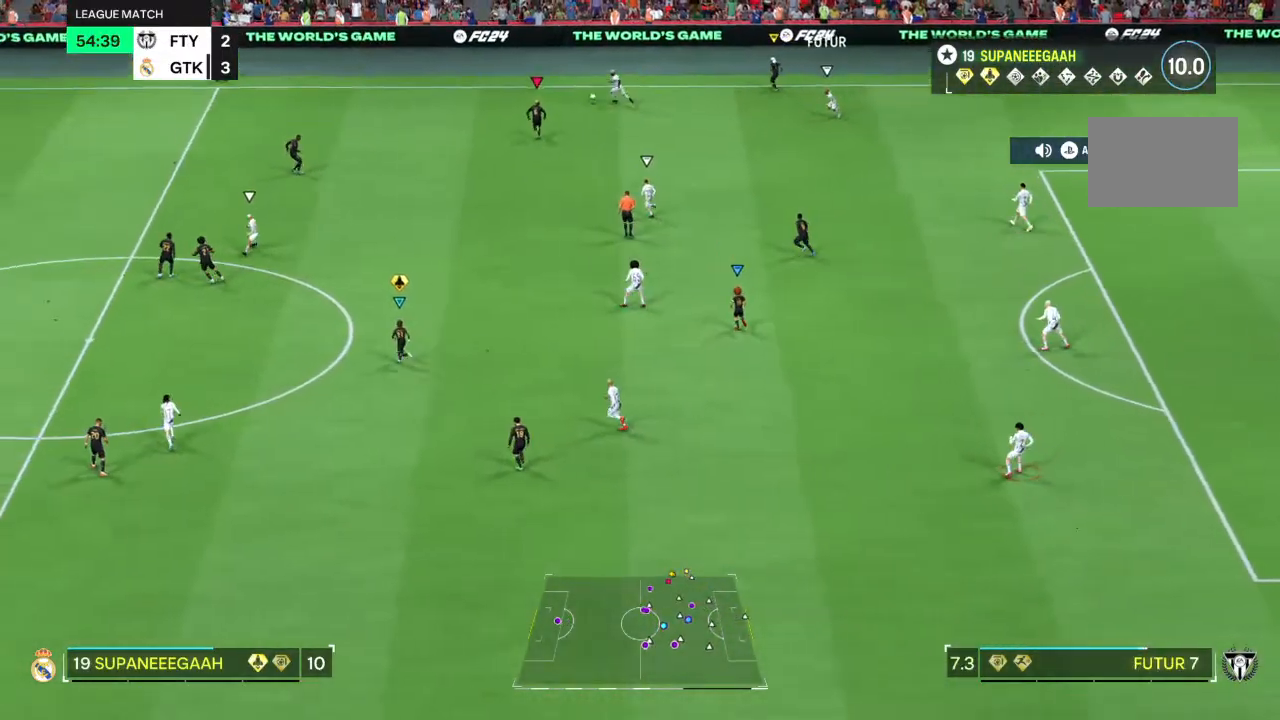
{"buttons": [], "left_stick": "center", "right_stick": "center", "events": []}
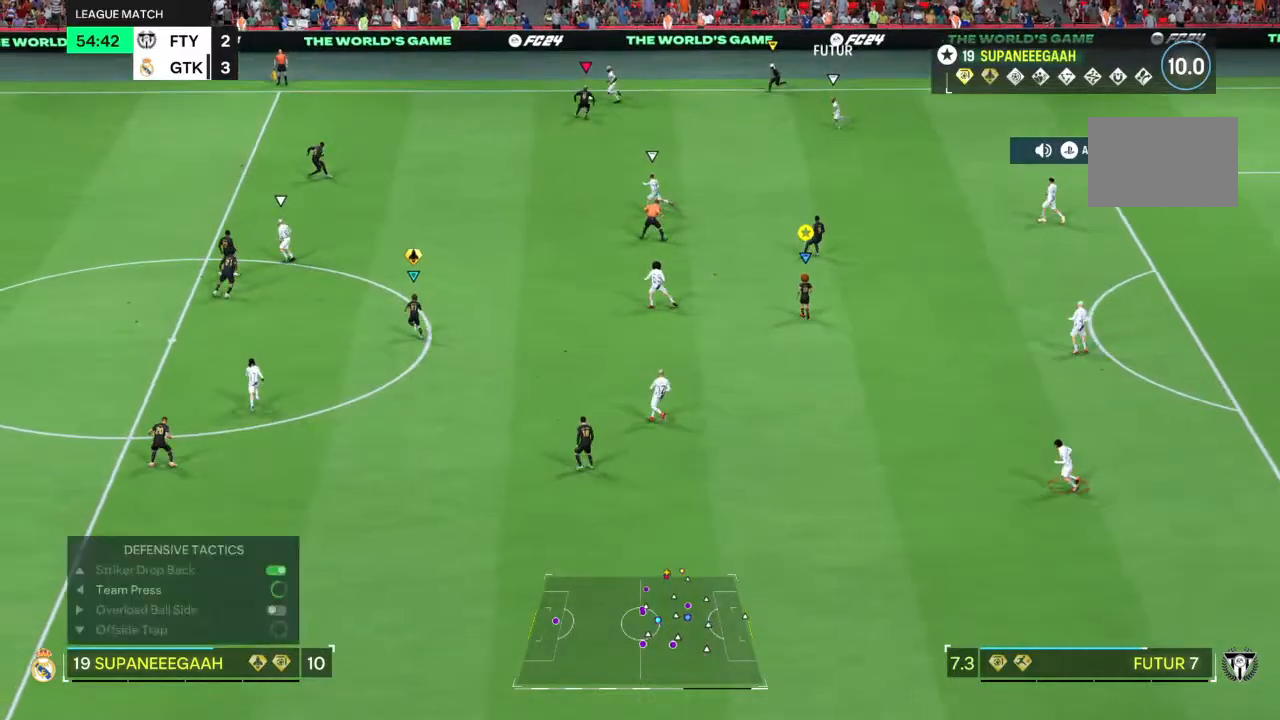
{"buttons": [], "left_stick": "center", "right_stick": "center", "events": []}
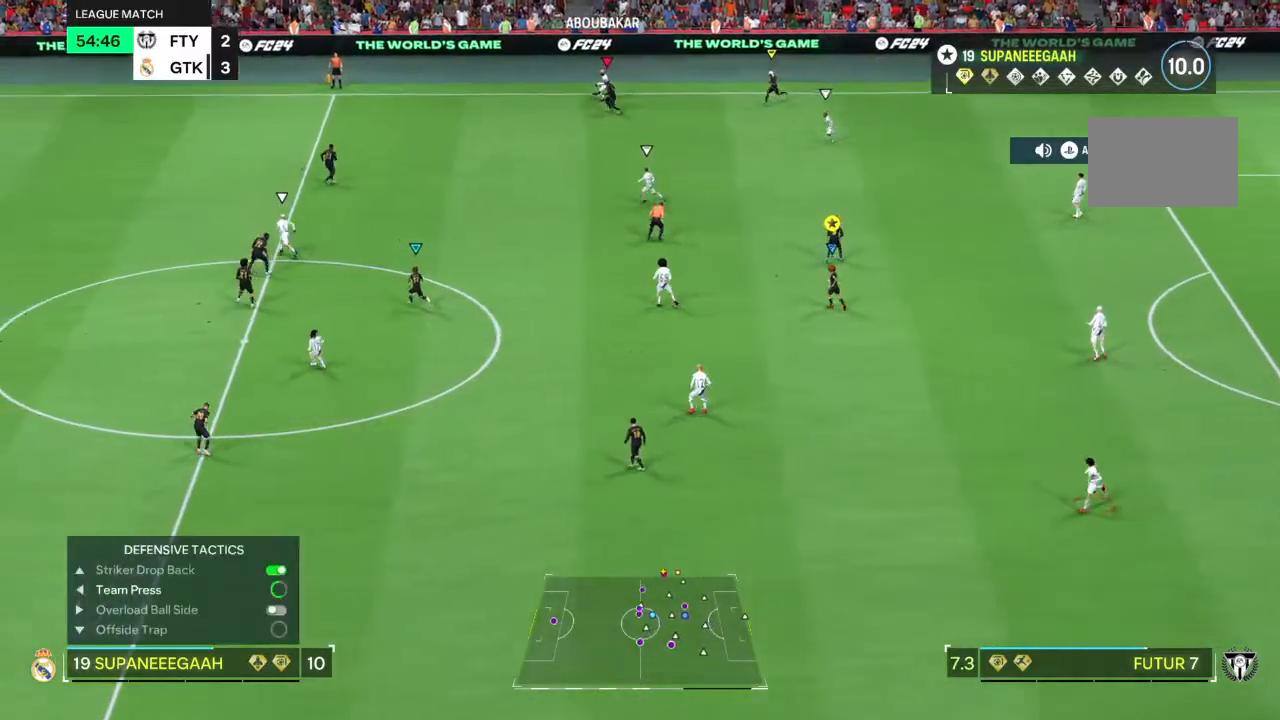
{"buttons": [], "left_stick": "center", "right_stick": "center", "events": []}
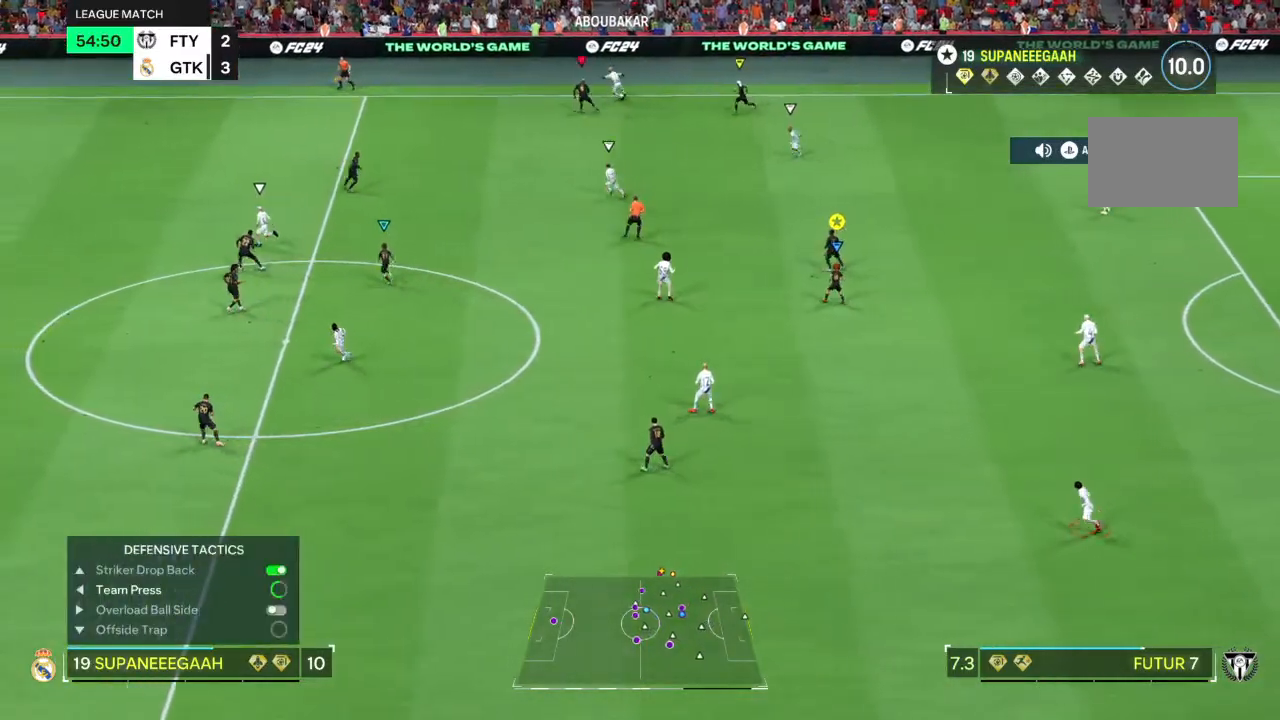
{"buttons": [], "left_stick": "center", "right_stick": "center", "events": []}
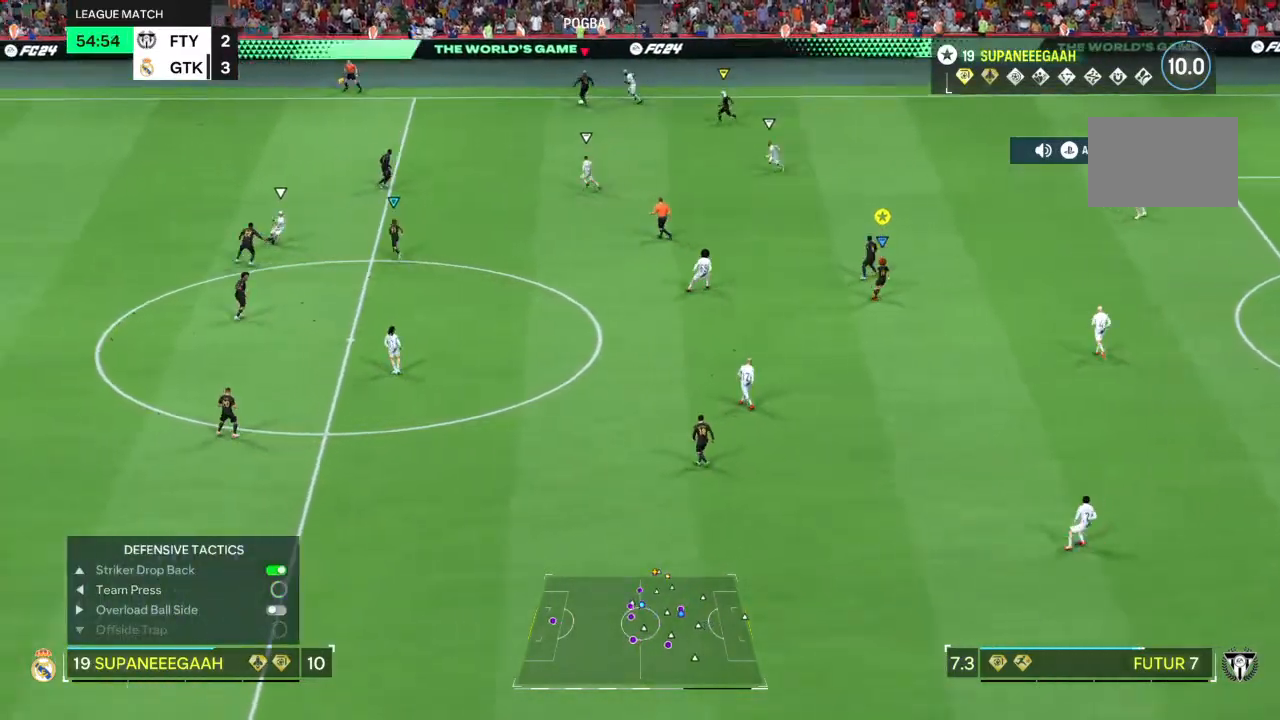
{"buttons": [], "left_stick": "center", "right_stick": "center", "events": []}
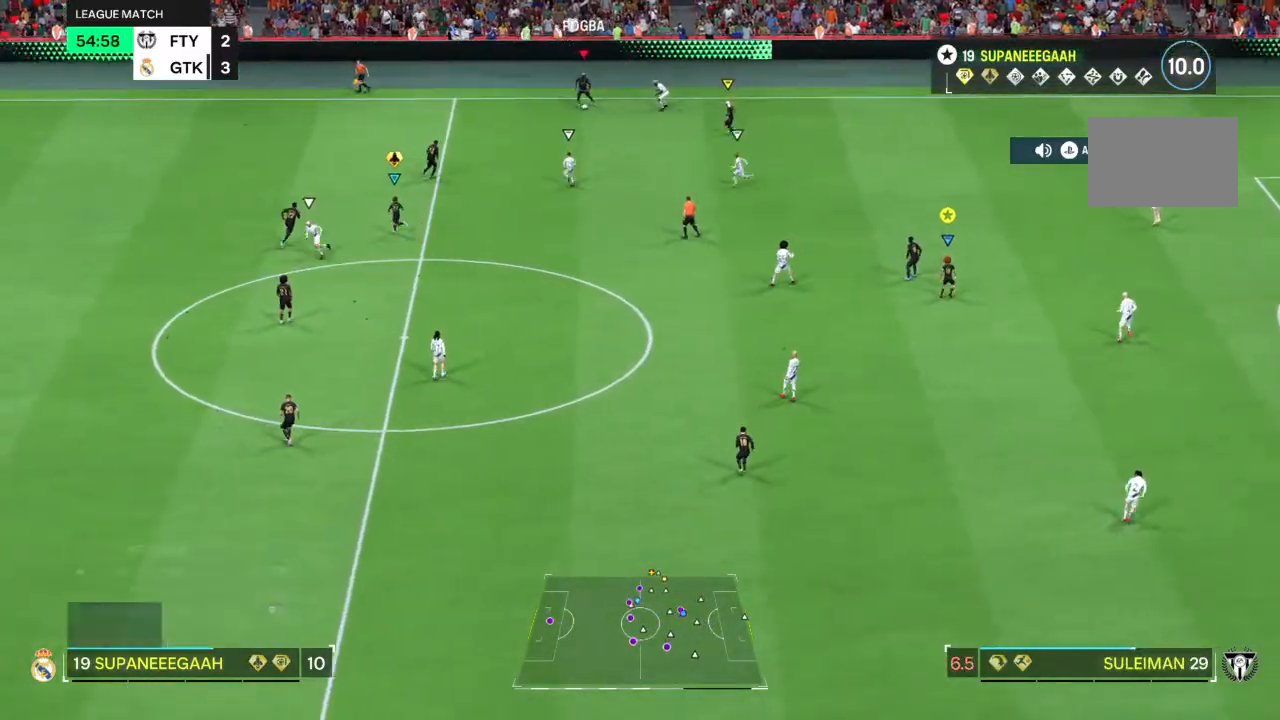
{"buttons": [], "left_stick": "center", "right_stick": "center", "events": []}
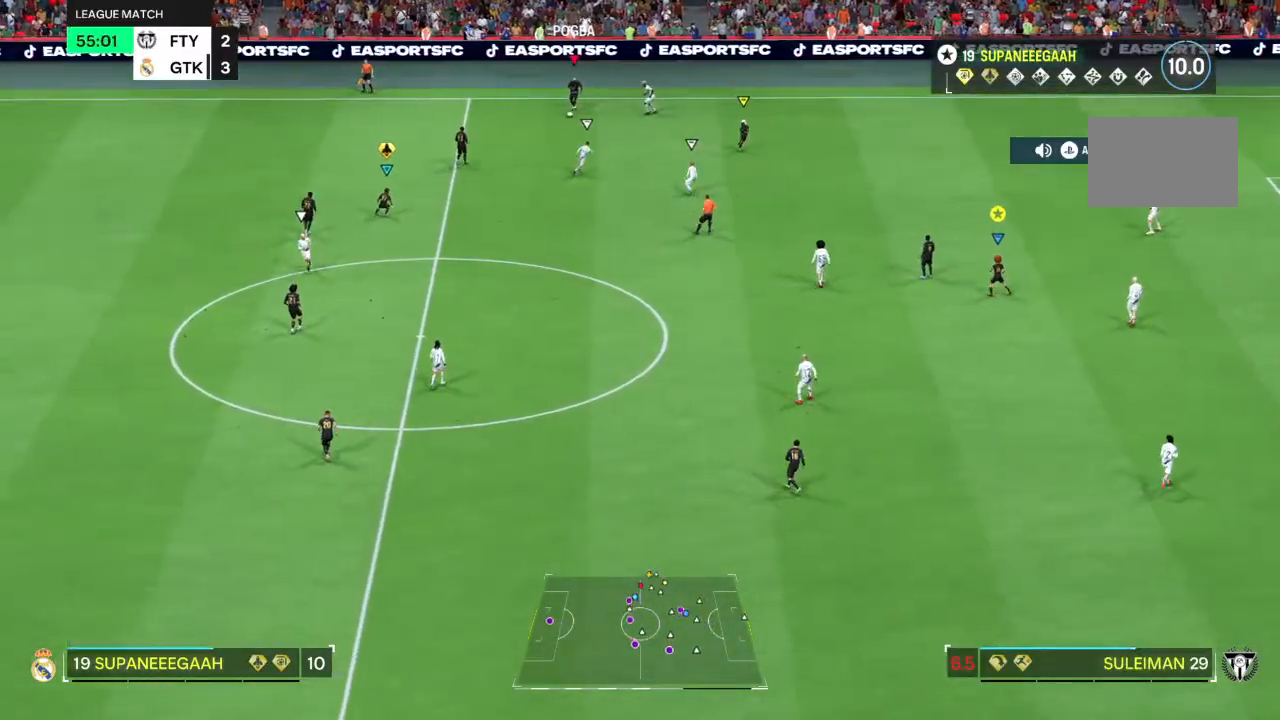
{"buttons": [], "left_stick": "center", "right_stick": "center", "events": []}
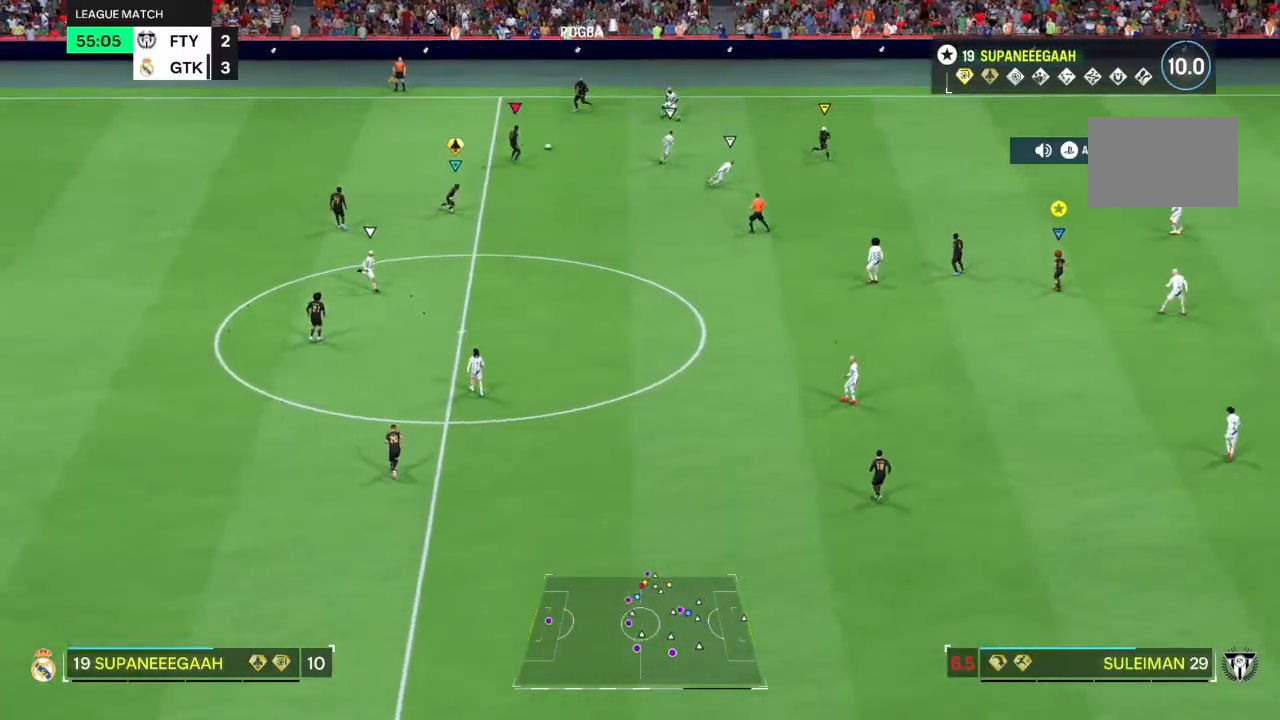
{"buttons": [], "left_stick": "center", "right_stick": "center", "events": []}
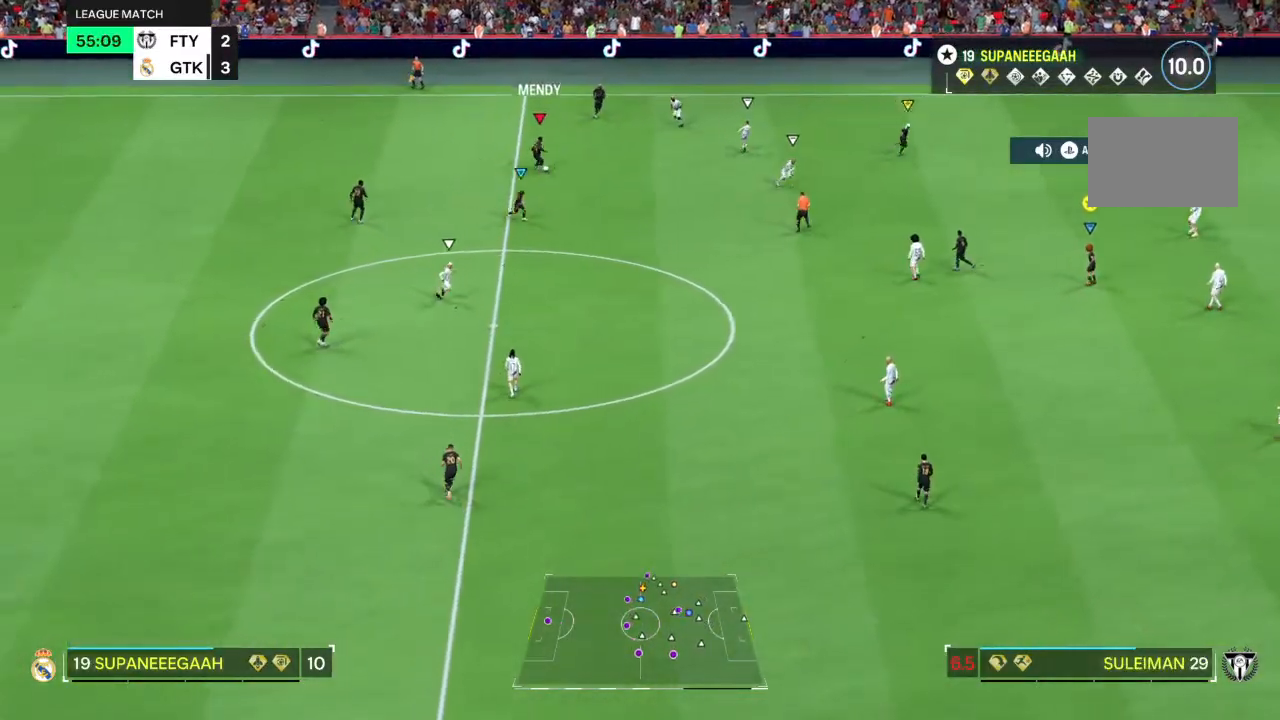
{"buttons": [], "left_stick": "down-left", "right_stick": "center", "events": [[500, "left_stick", "down-left"]]}
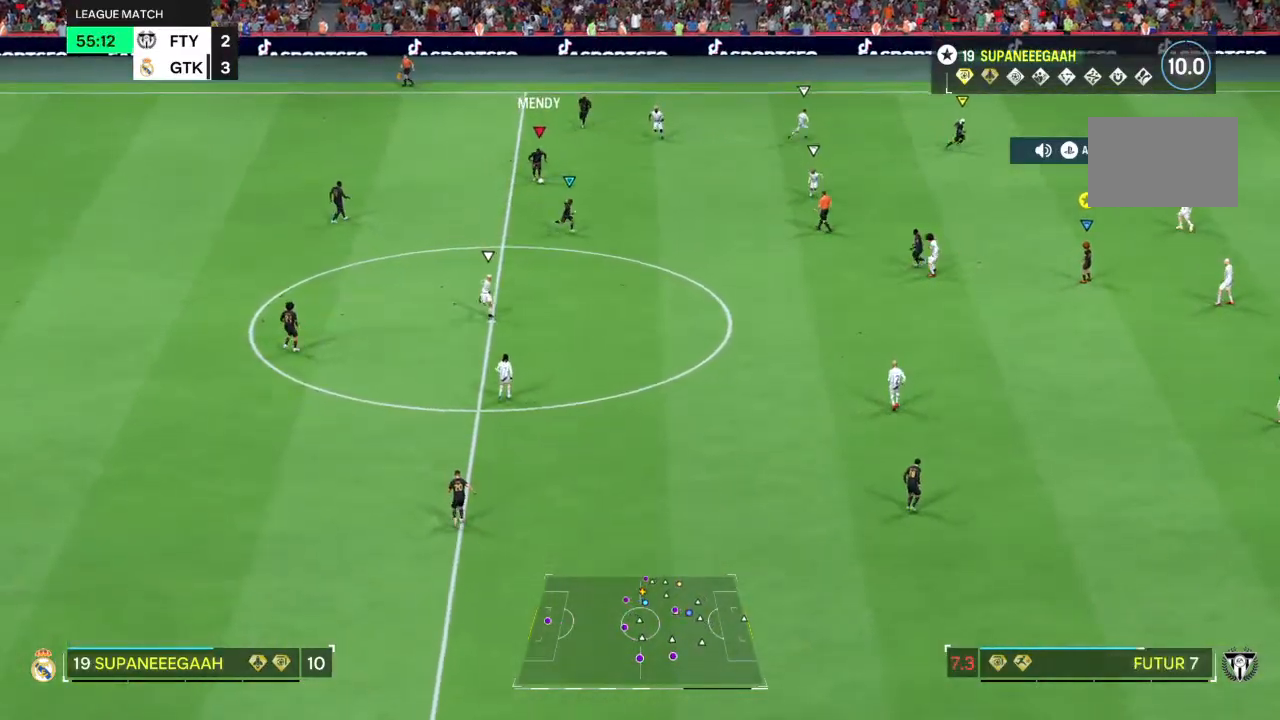
{"buttons": [], "left_stick": "down", "right_stick": "center", "events": [[383, "left_stick", "down"]]}
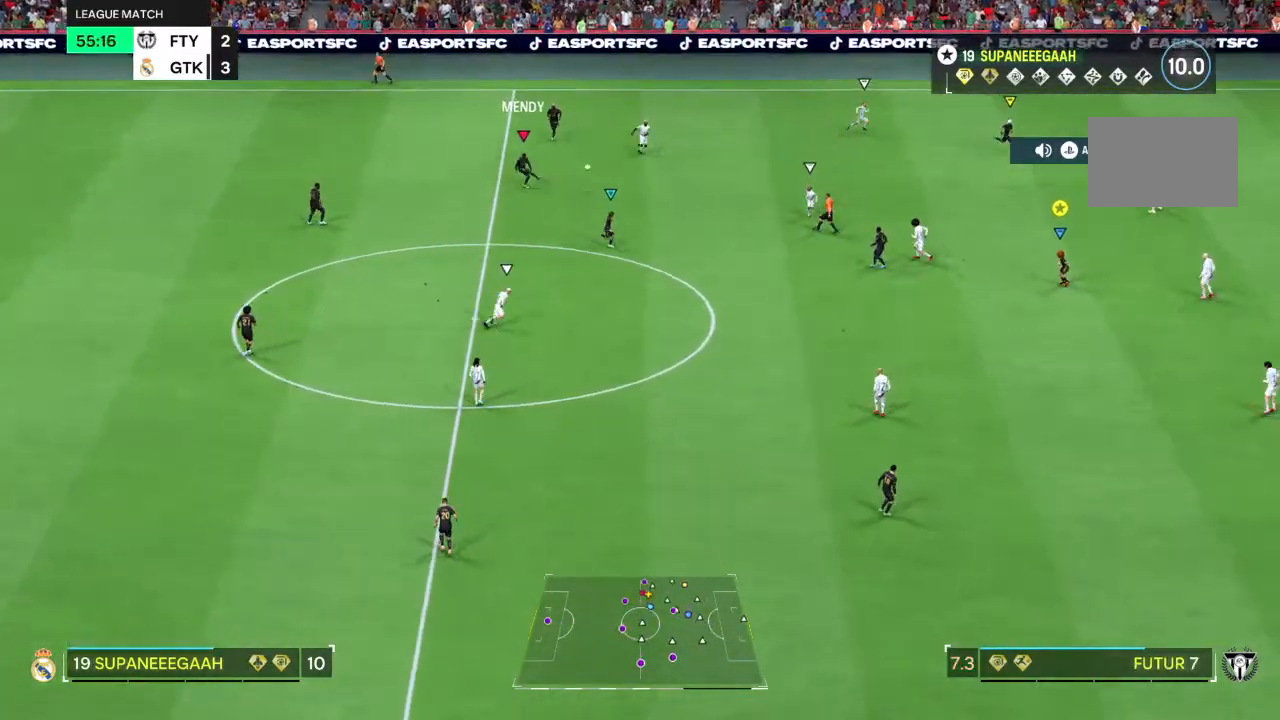
{"buttons": [], "left_stick": "right", "right_stick": "center", "events": [[350, "left_stick", "down-right"], [450, "left_stick", "right"]]}
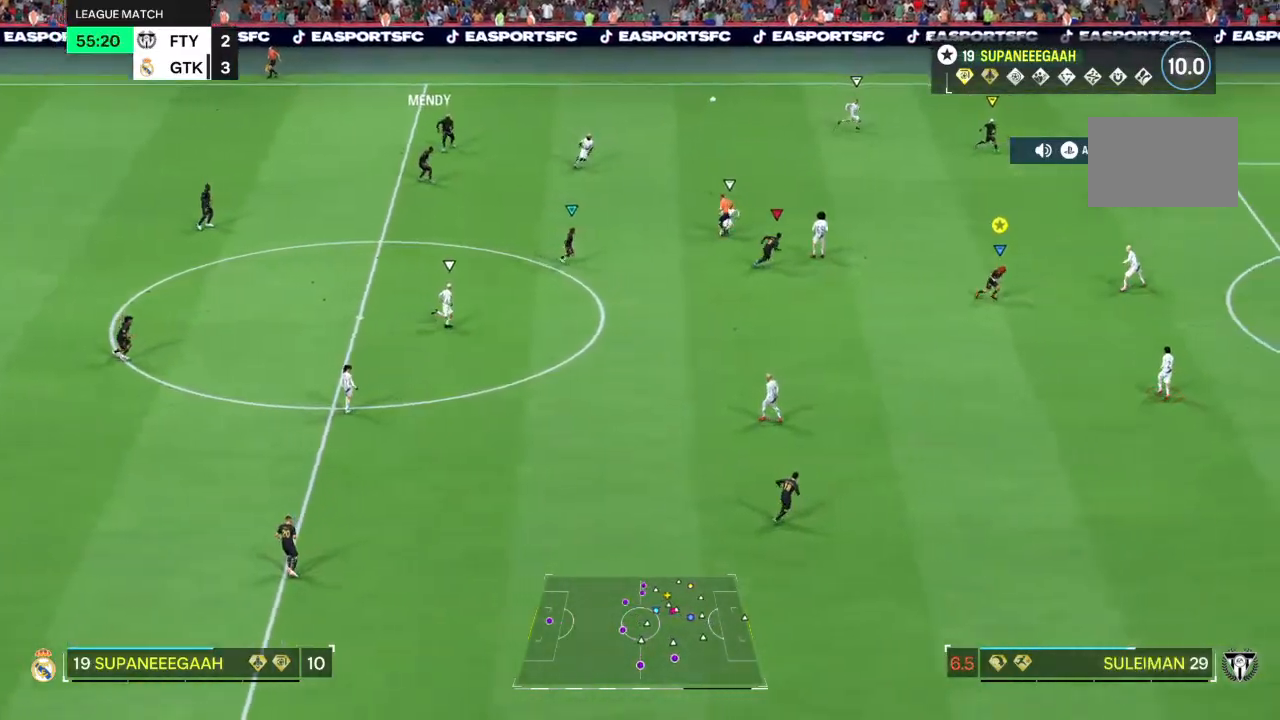
{"buttons": [], "left_stick": "up-right", "right_stick": "center", "events": [[50, "left_stick", "up-right"]]}
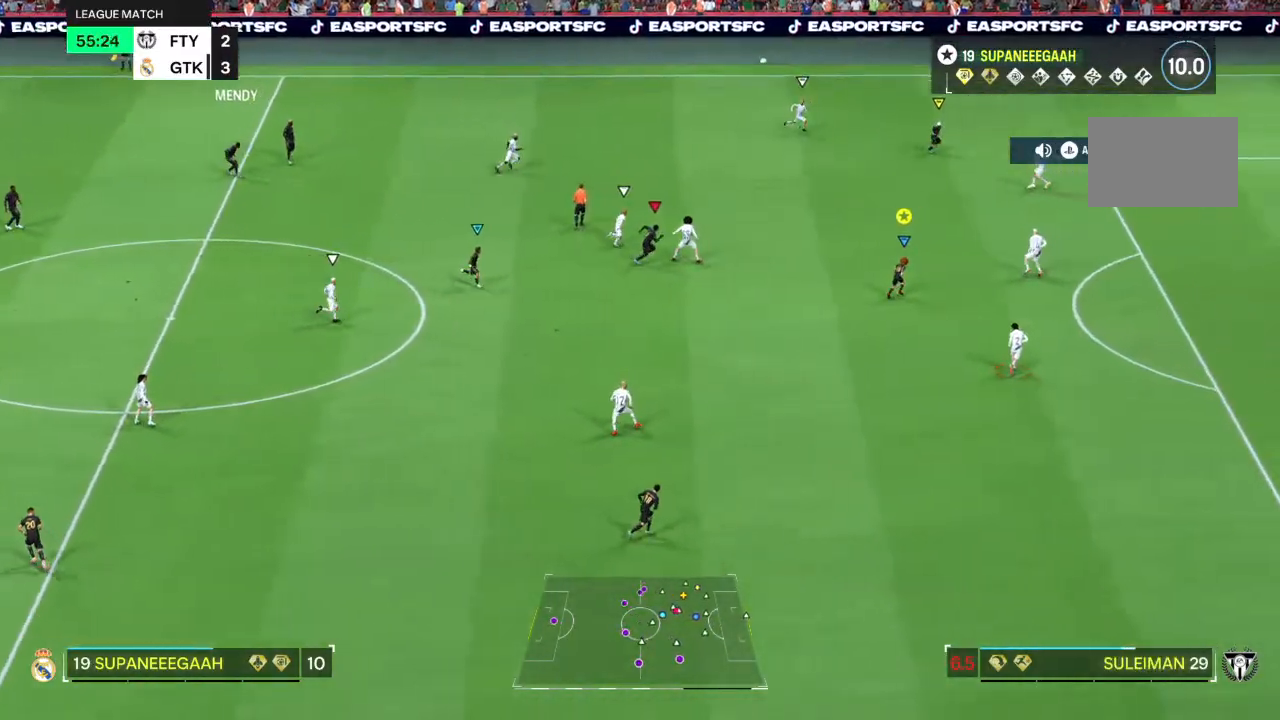
{"buttons": [], "left_stick": "up-right", "right_stick": "center", "events": []}
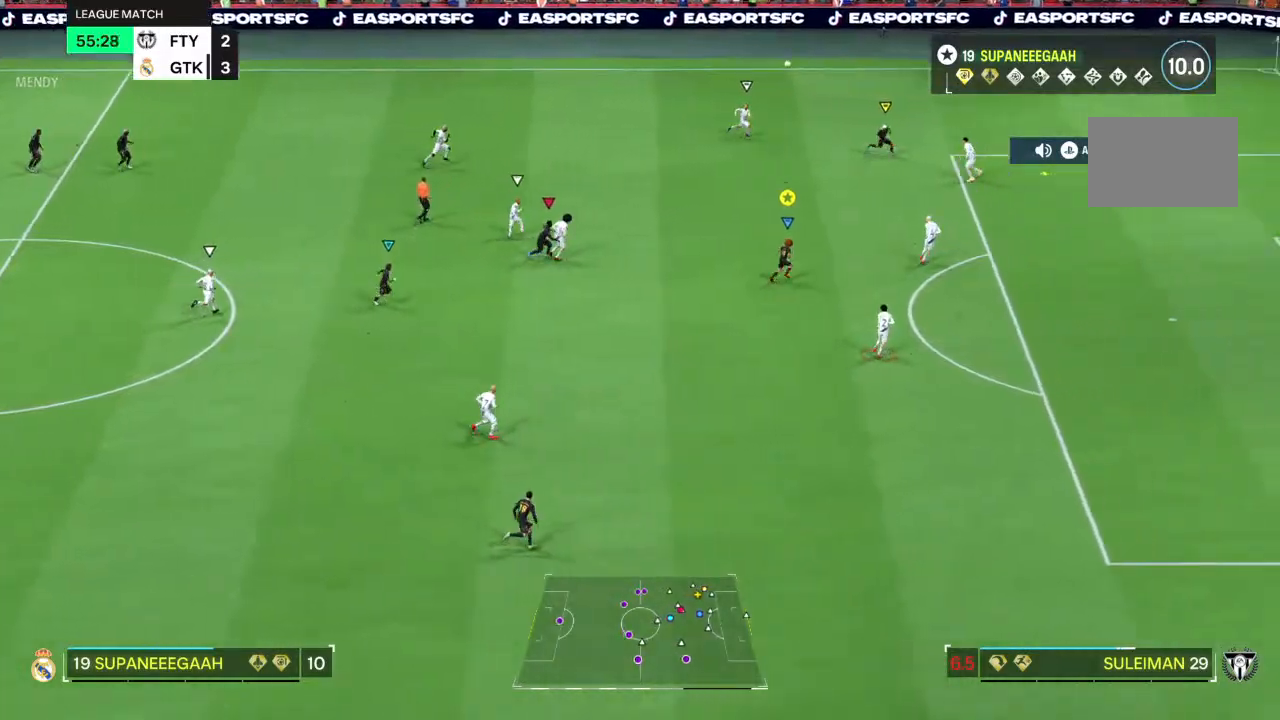
{"buttons": [], "left_stick": "up-right", "right_stick": "center", "events": []}
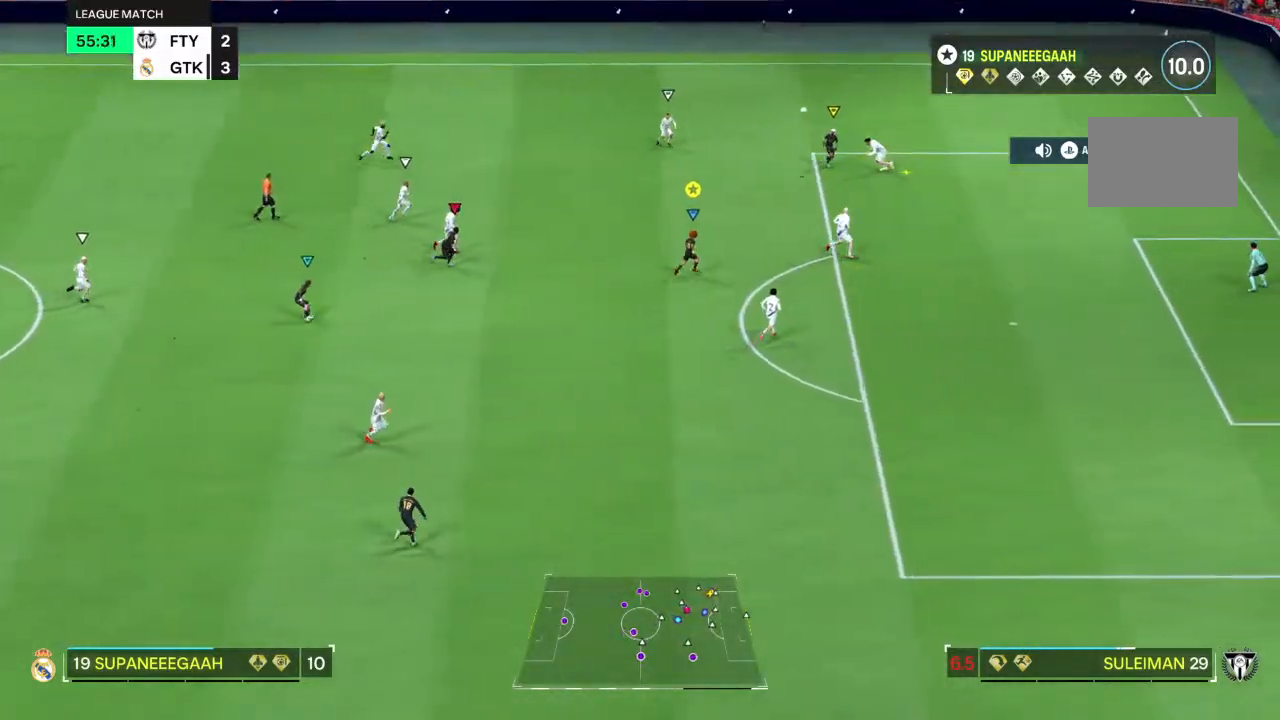
{"buttons": ["L2"], "left_stick": "up-left", "right_stick": "center", "events": [[333, "left_stick", "up"], [433, "L2", "down"], [433, "left_stick", "up-left"]]}
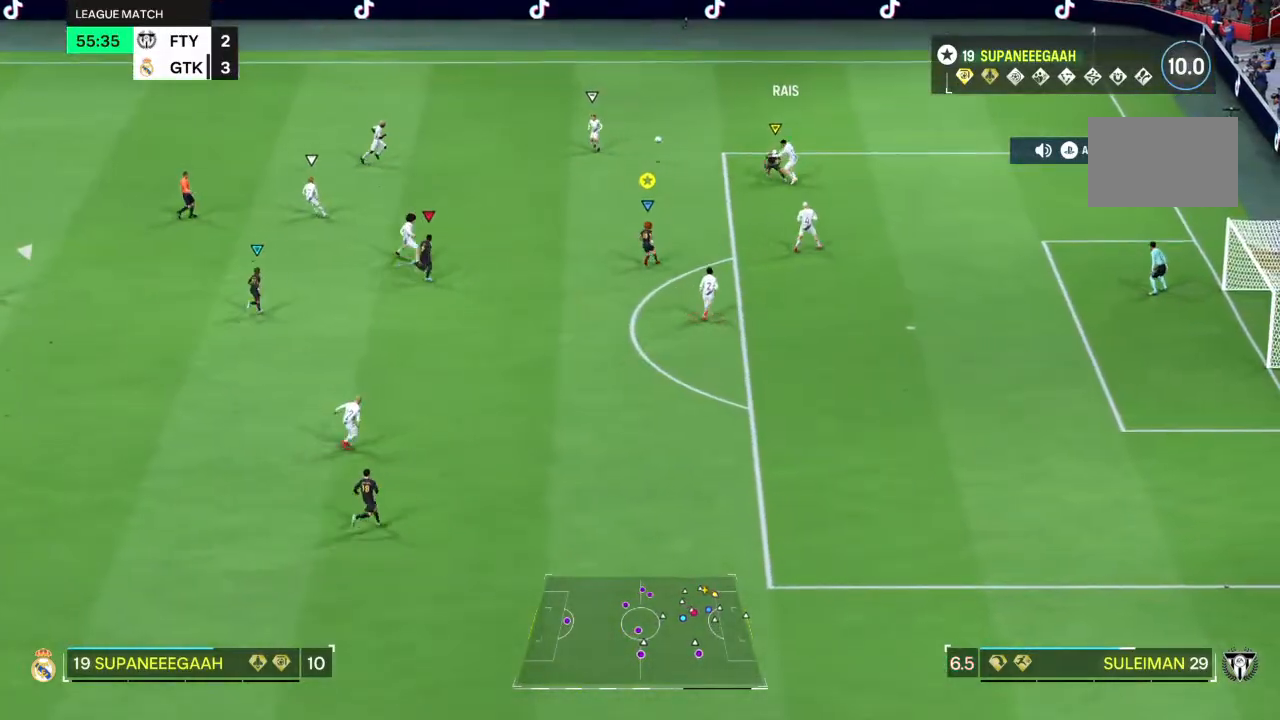
{"buttons": ["R2"], "left_stick": "up-left", "right_stick": "center", "events": [[350, "L2", "up"], [367, "R2", "down"]]}
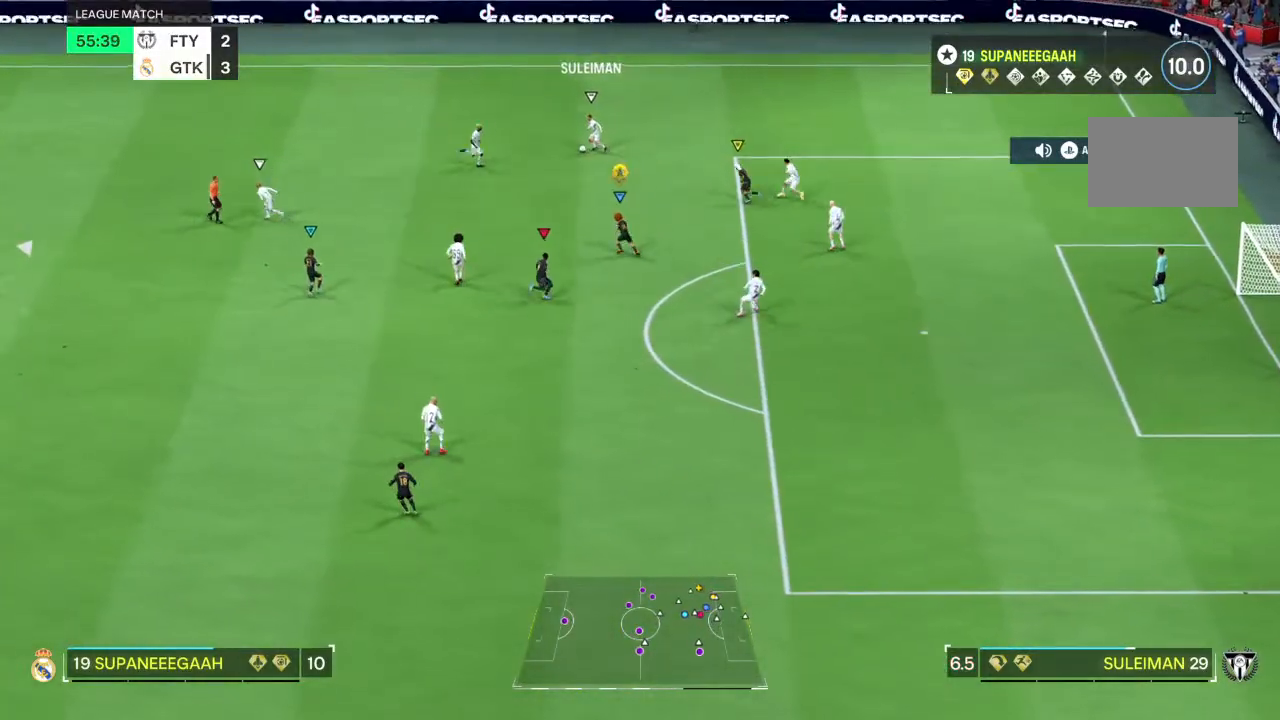
{"buttons": ["R2"], "left_stick": "up-left", "right_stick": "center", "events": []}
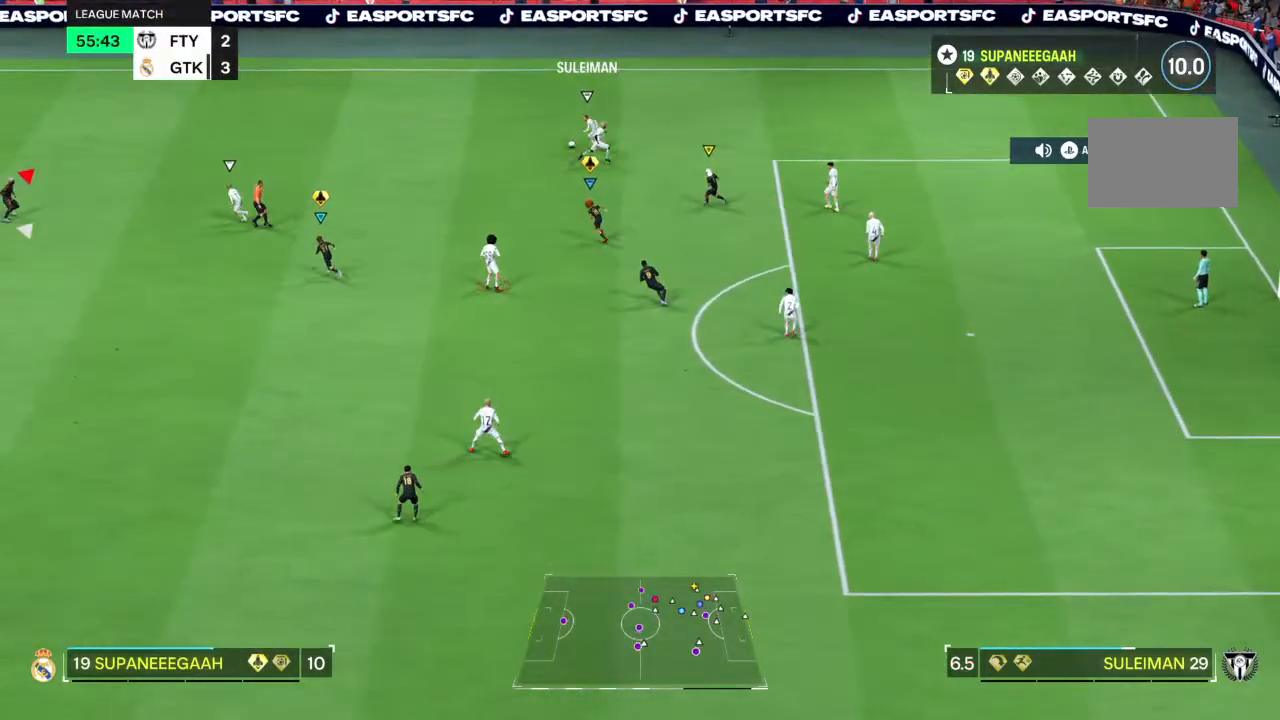
{"buttons": ["R2"], "left_stick": "up-left", "right_stick": "center", "events": []}
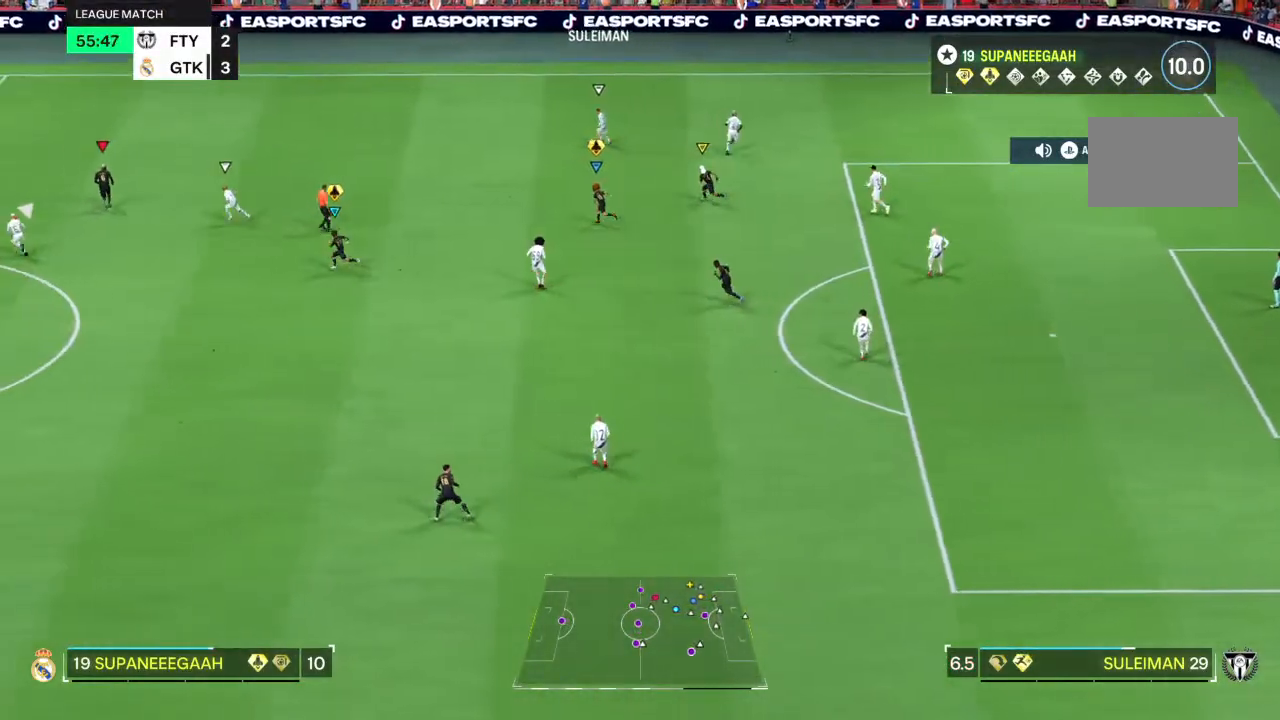
{"buttons": ["R2"], "left_stick": "up-left", "right_stick": "center", "events": []}
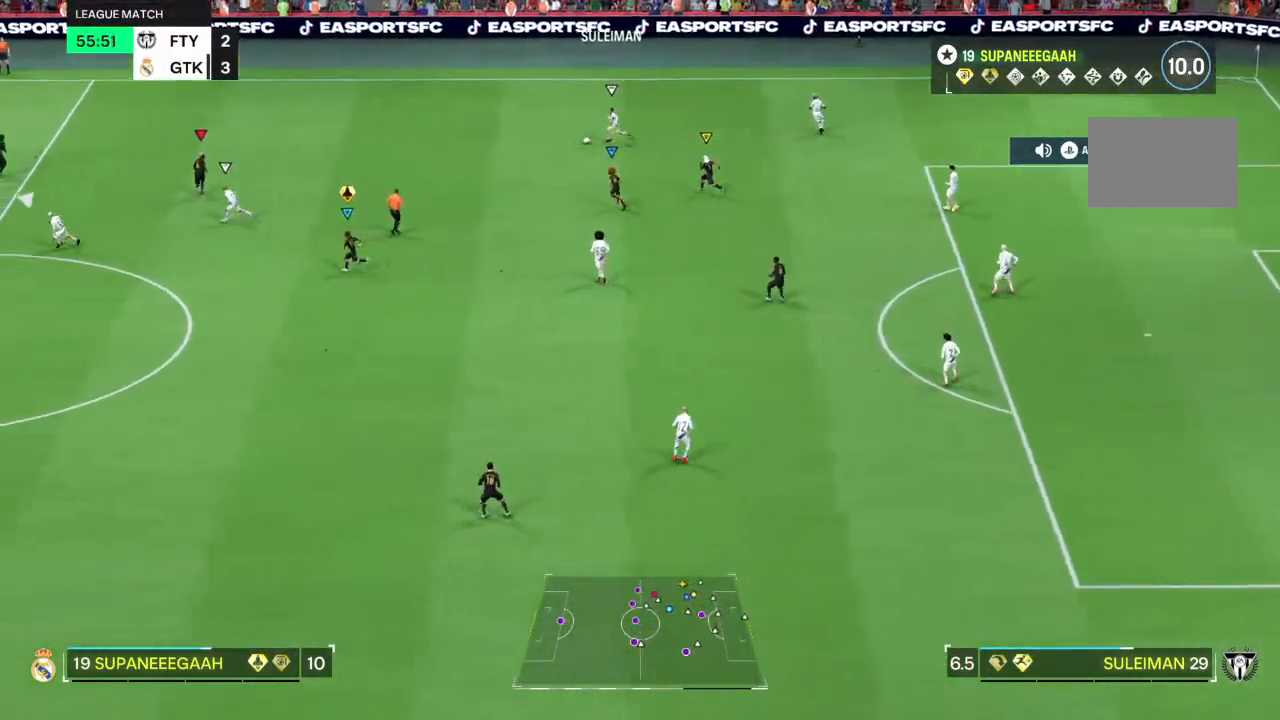
{"buttons": ["R2"], "left_stick": "up-left", "right_stick": "center", "events": []}
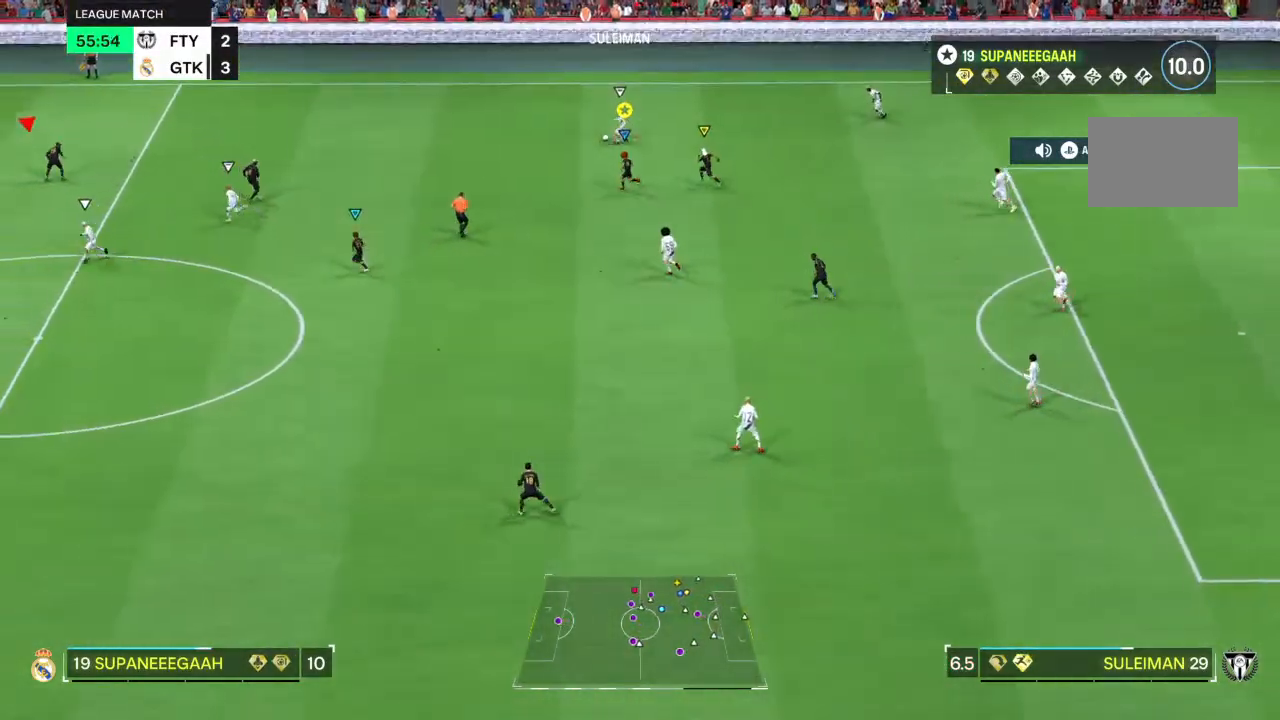
{"buttons": ["R2"], "left_stick": "up-left", "right_stick": "center", "events": []}
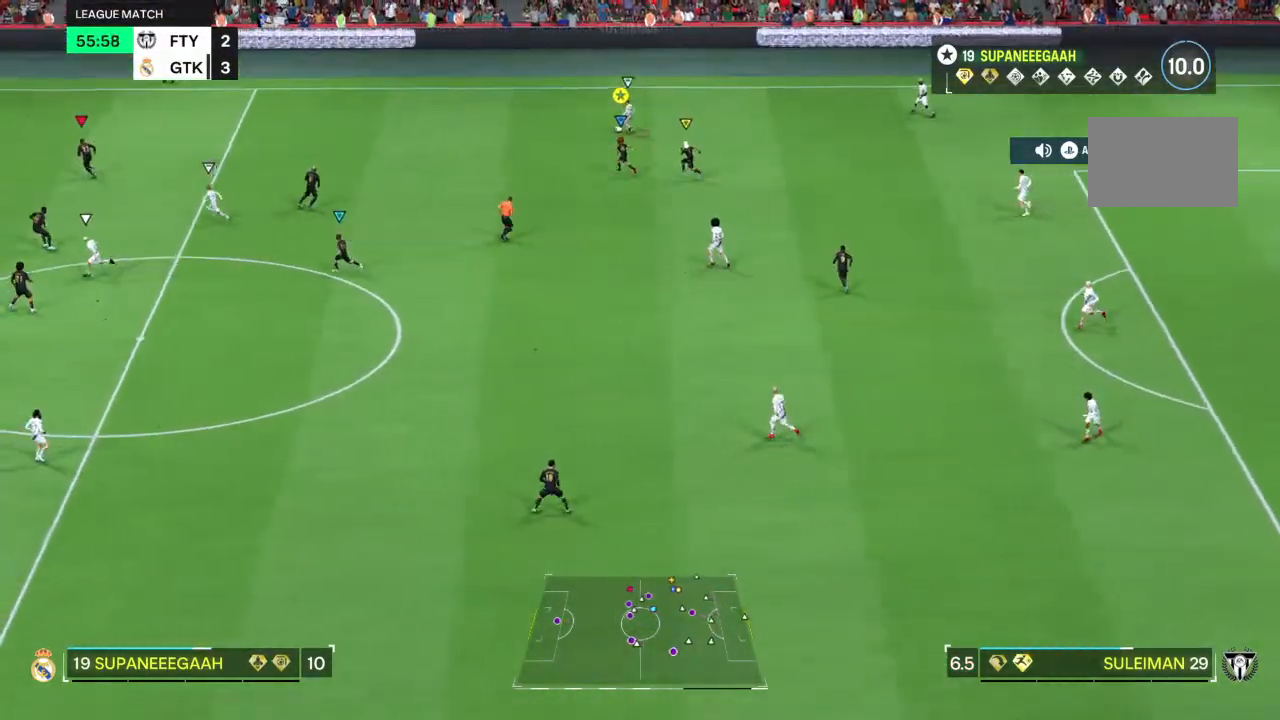
{"buttons": ["R2"], "left_stick": "up-left", "right_stick": "center", "events": []}
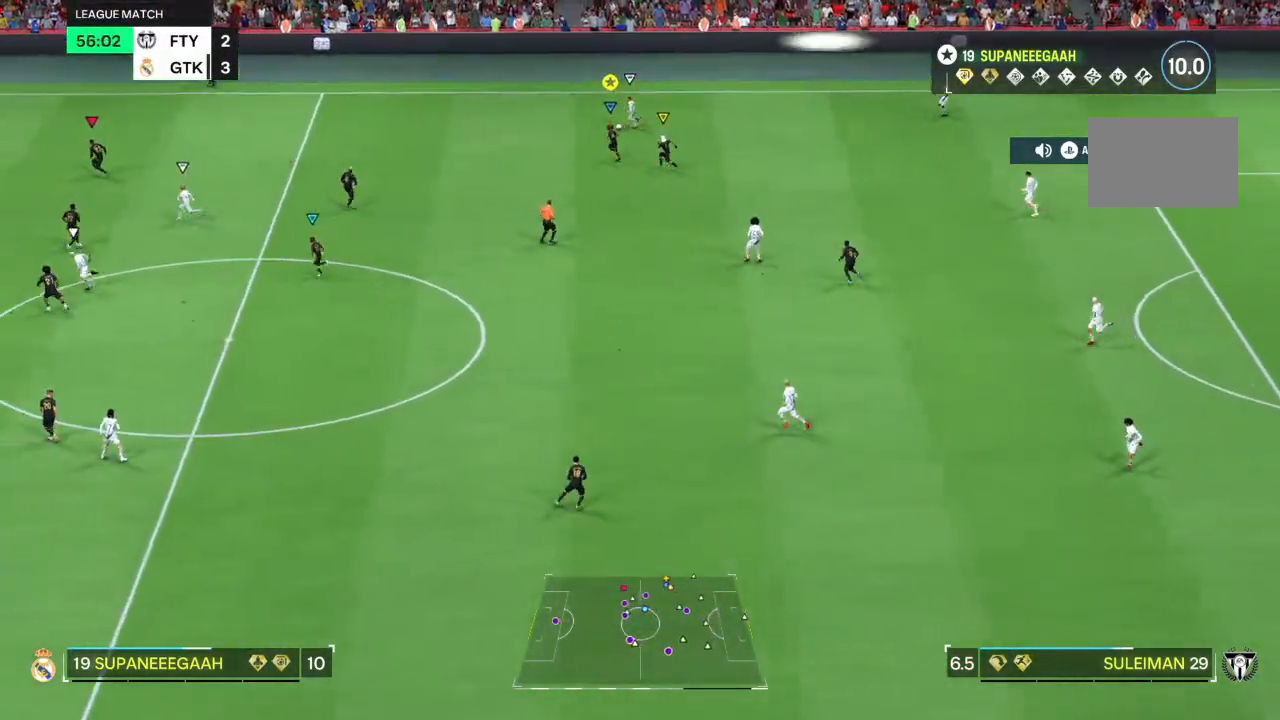
{"buttons": ["R2"], "left_stick": "up-left", "right_stick": "center", "events": []}
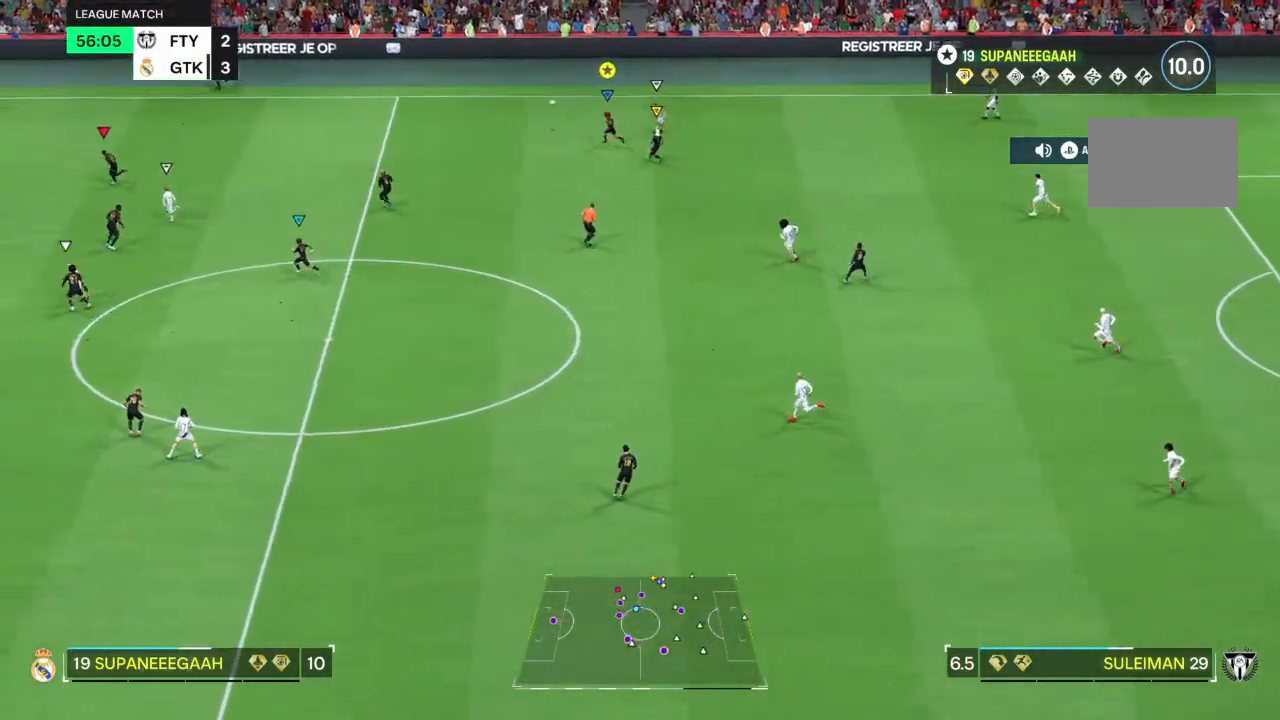
{"buttons": [], "left_stick": "down", "right_stick": "center", "events": [[50, "R2", "up"], [117, "left_stick", "center"], [333, "left_stick", "down"]]}
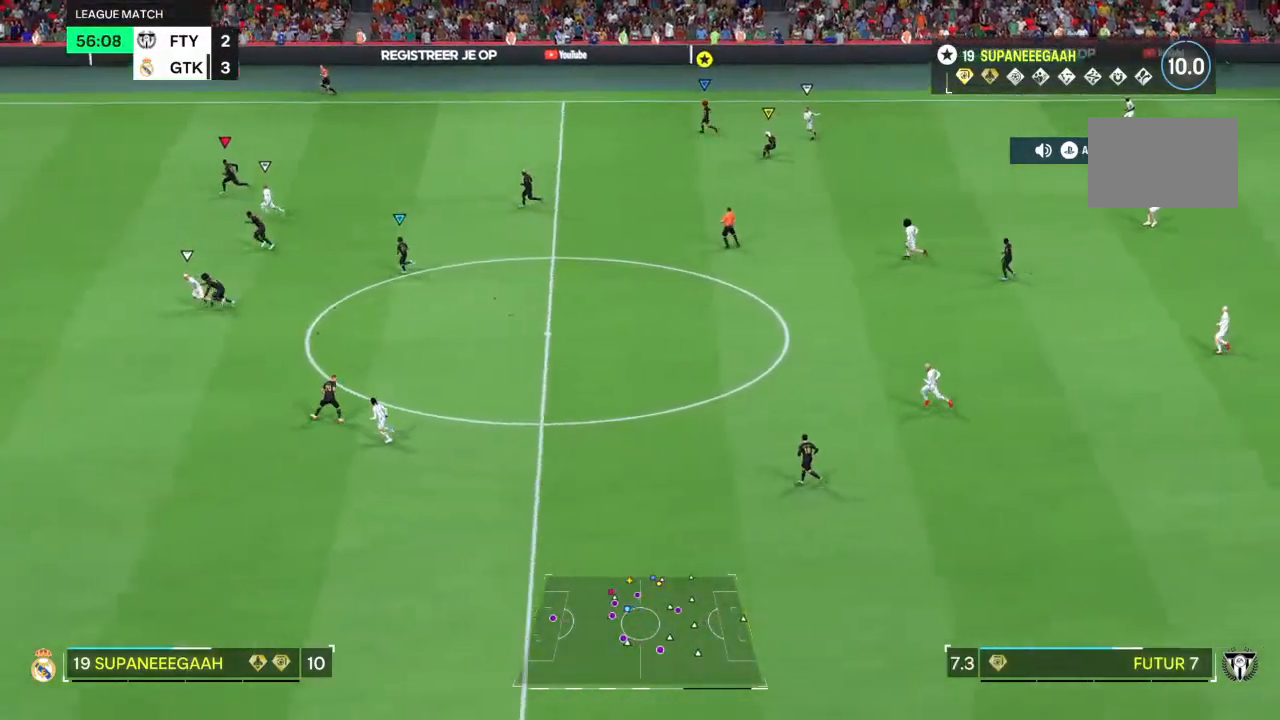
{"buttons": [], "left_stick": "down", "right_stick": "center", "events": []}
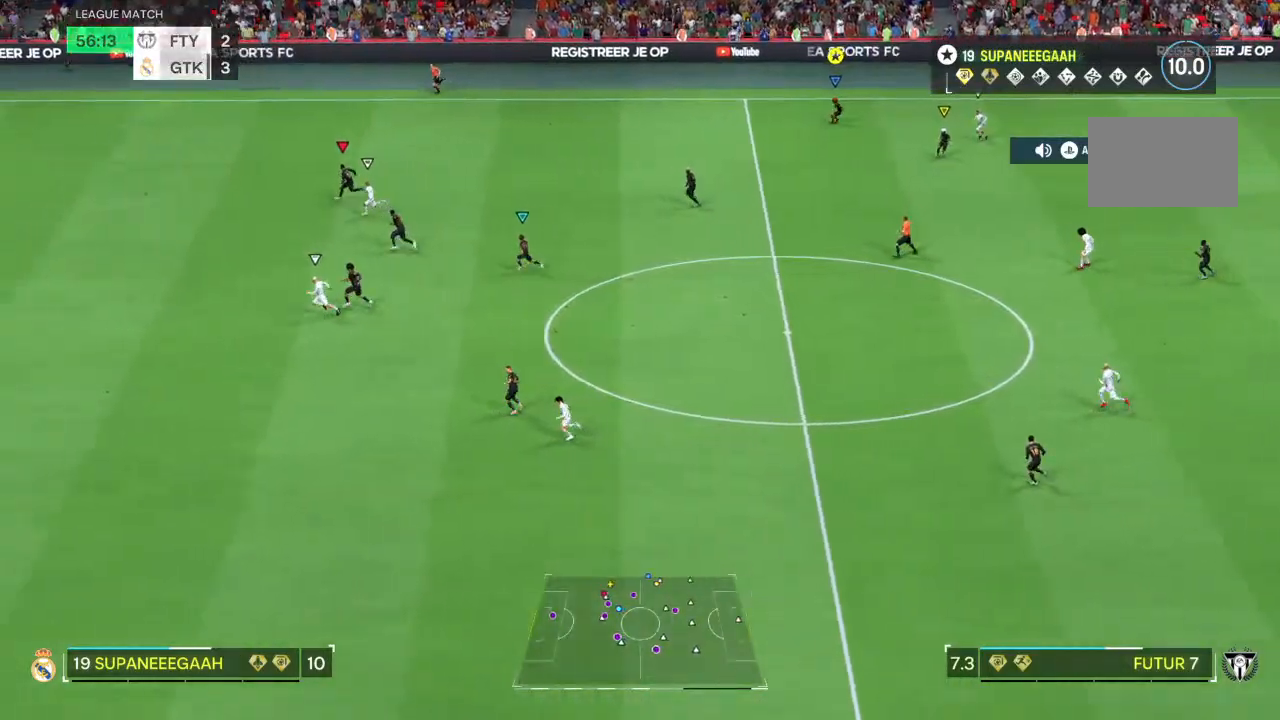
{"buttons": ["TRIANGLE"], "left_stick": "down", "right_stick": "center", "events": [[33, "TRIANGLE", "down"]]}